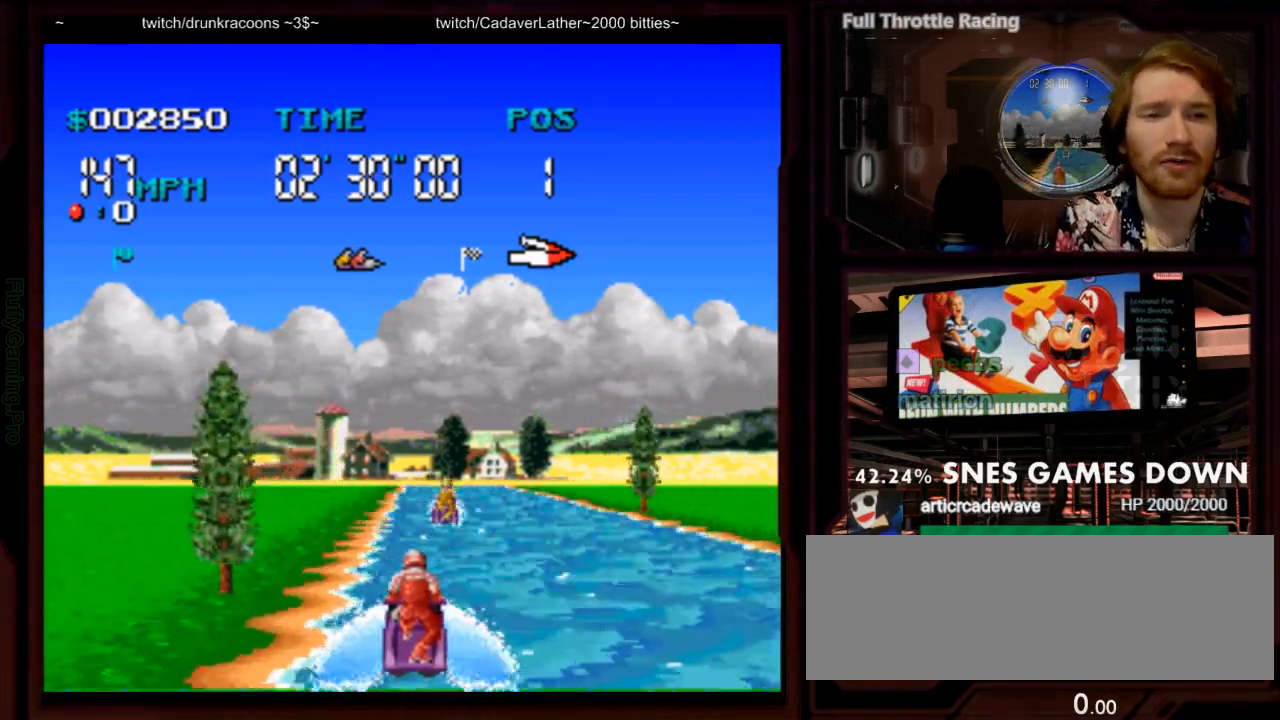
Gameplay with a controller (Nintendo layout); each line is a JSON object with the inputs held at the frame after it. "events" lists button and stick changes between this image and that frame as [ms after this image, input, new state], when the widget could be followed in between. Not read: L3 R3 SELECT START.
{"buttons": ["A"], "events": [[167, "DPAD_RIGHT", "down"], [267, "DPAD_RIGHT", "up"]]}
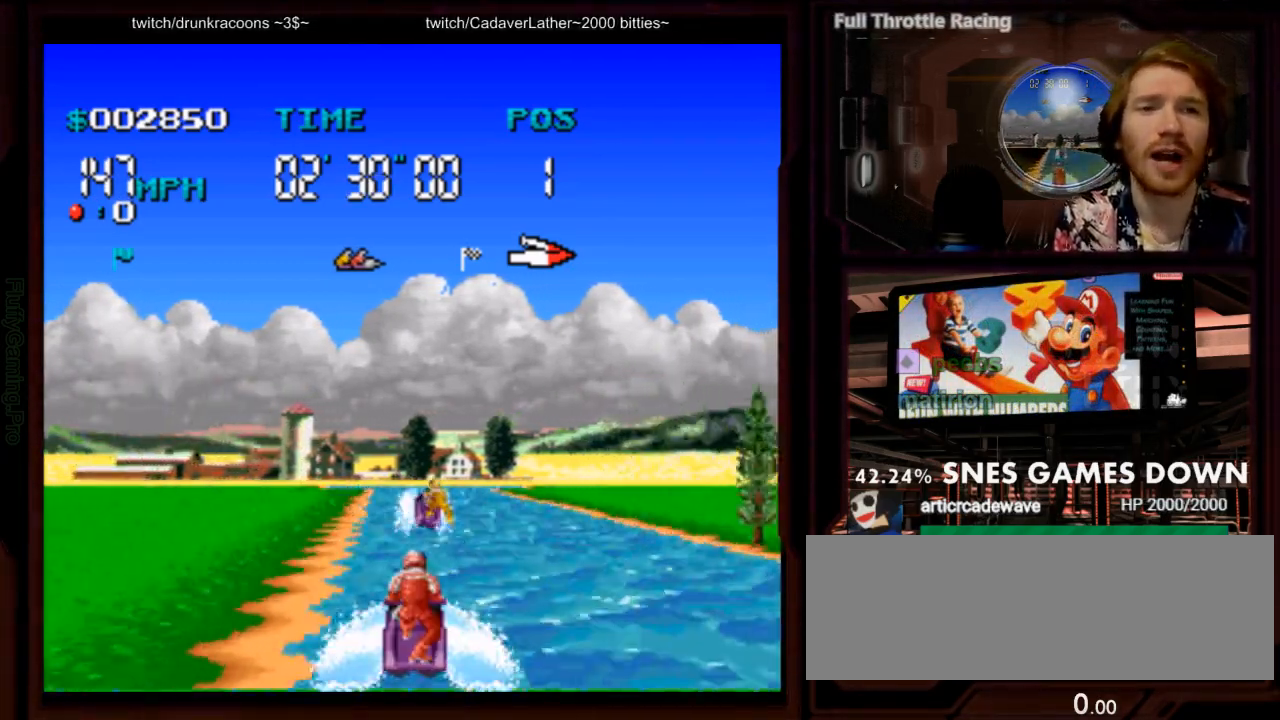
{"buttons": ["A", "DPAD_LEFT"], "events": [[467, "DPAD_LEFT", "down"]]}
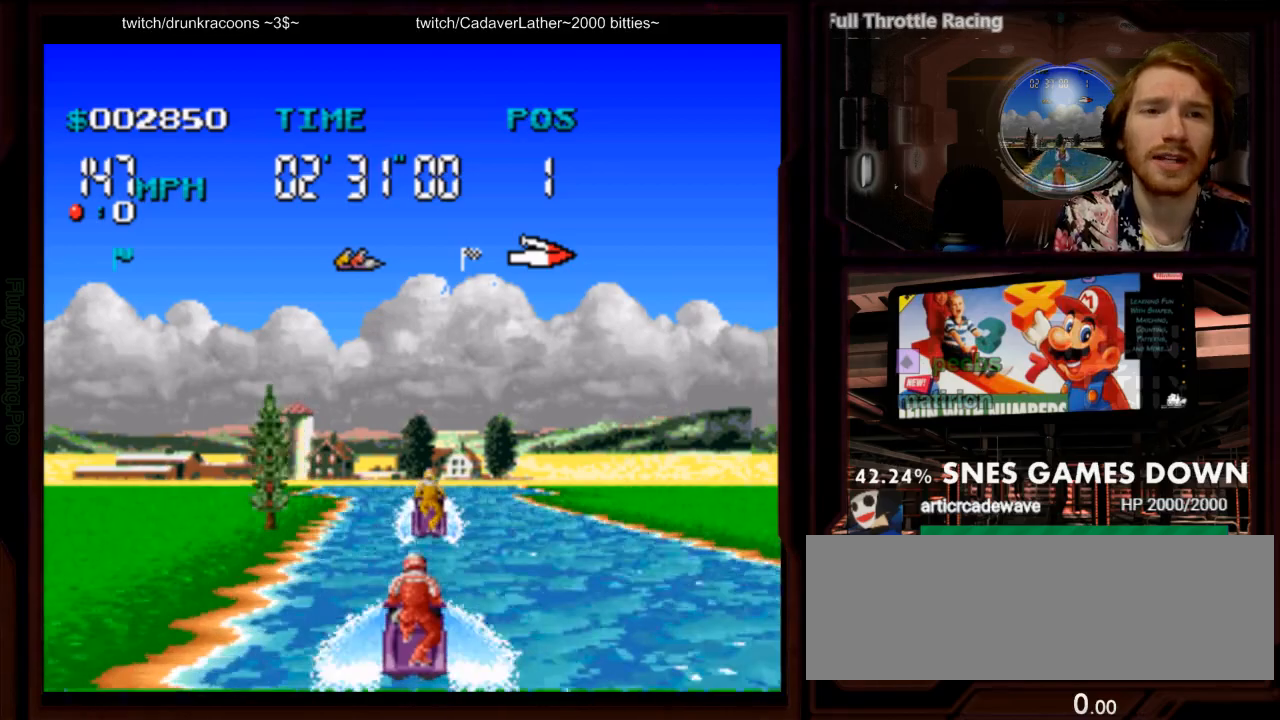
{"buttons": ["A"], "events": [[100, "DPAD_LEFT", "up"]]}
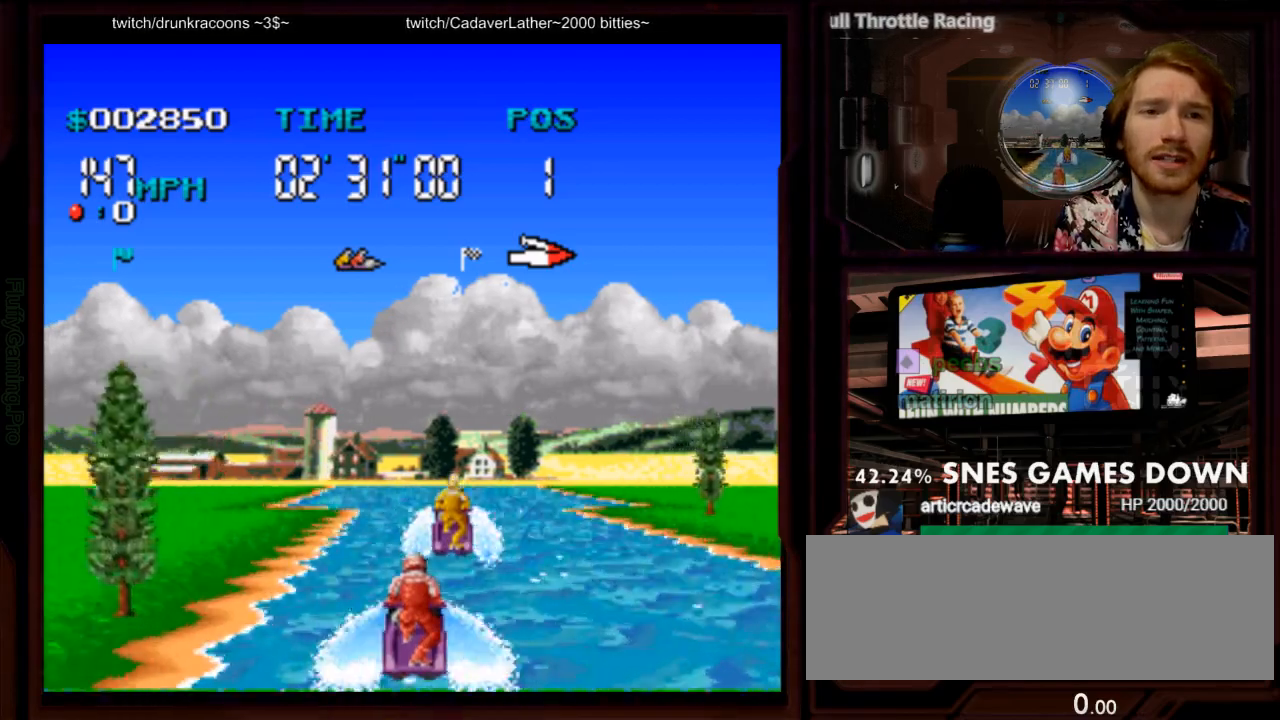
{"buttons": ["A"], "events": [[17, "DPAD_LEFT", "down"], [117, "DPAD_LEFT", "up"]]}